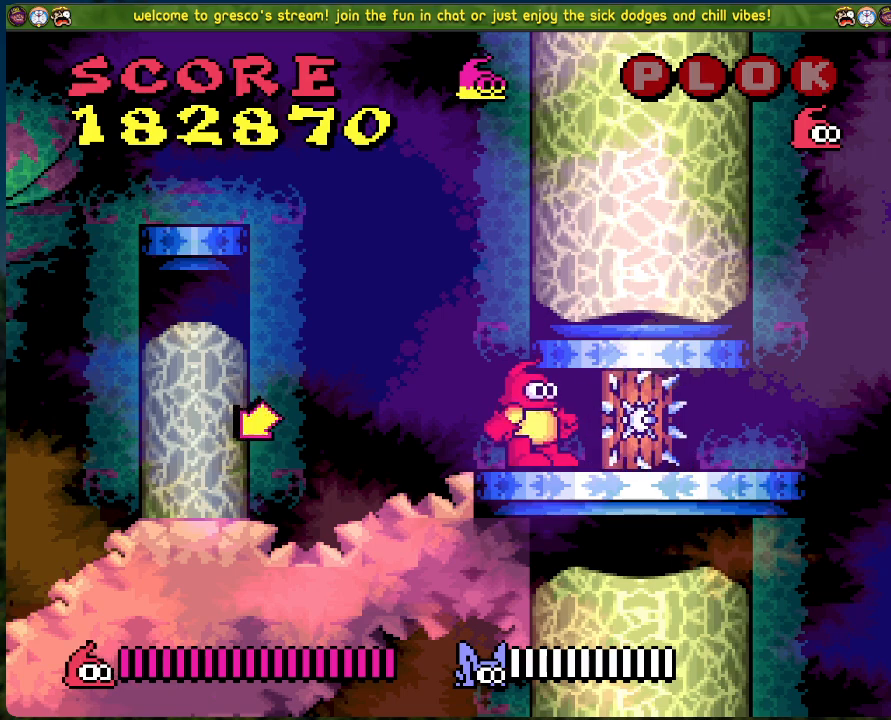
Gameplay with a controller (Xbox layout); each line is a JSON object with the inputs held at the frame after it. "events" lists button and stick changes between this image and that frame as [ms after this image, input, new state], when the widget could be followed in between. Not read: right_stick.
{"buttons": ["DPAD_RIGHT"], "left_stick": "center", "events": [[33, "DPAD_RIGHT", "down"]]}
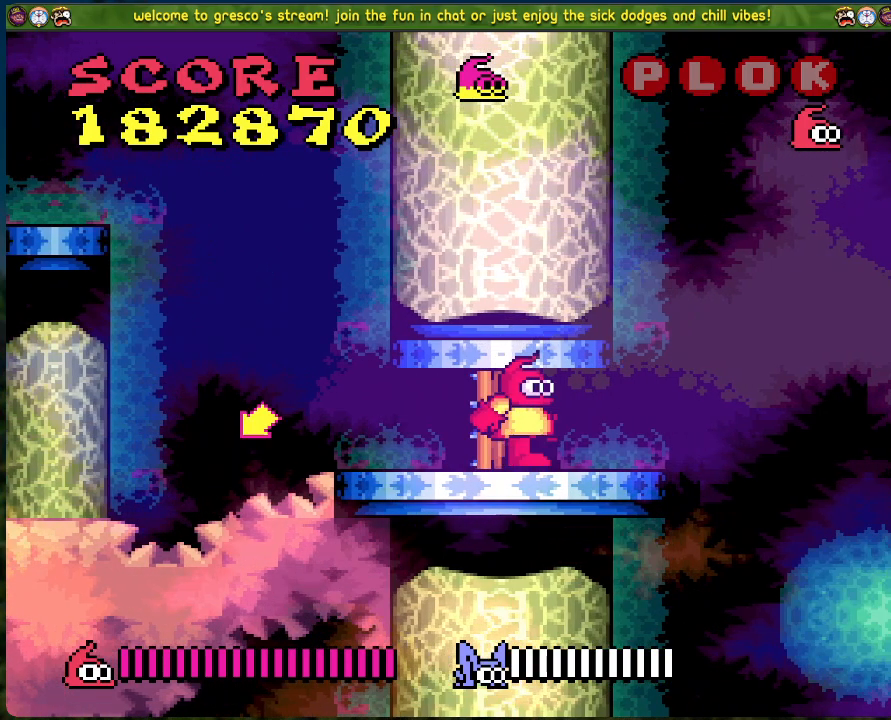
{"buttons": [], "left_stick": "center", "events": [[33, "DPAD_RIGHT", "up"]]}
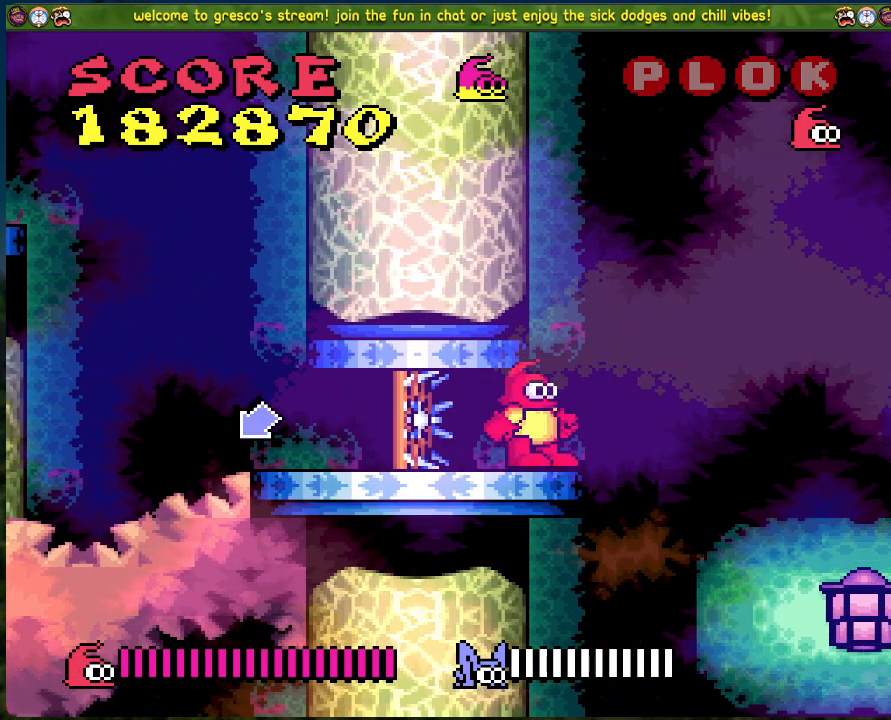
{"buttons": ["B", "DPAD_RIGHT"], "left_stick": "center", "events": [[17, "DPAD_RIGHT", "down"], [67, "B", "down"]]}
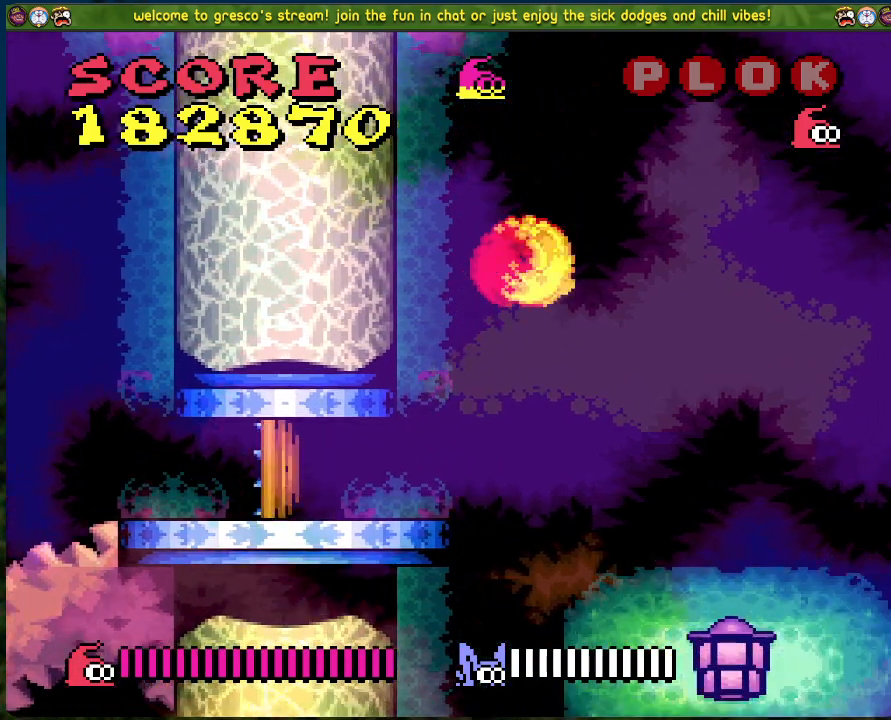
{"buttons": ["B"], "left_stick": "center", "events": [[368, "DPAD_RIGHT", "up"]]}
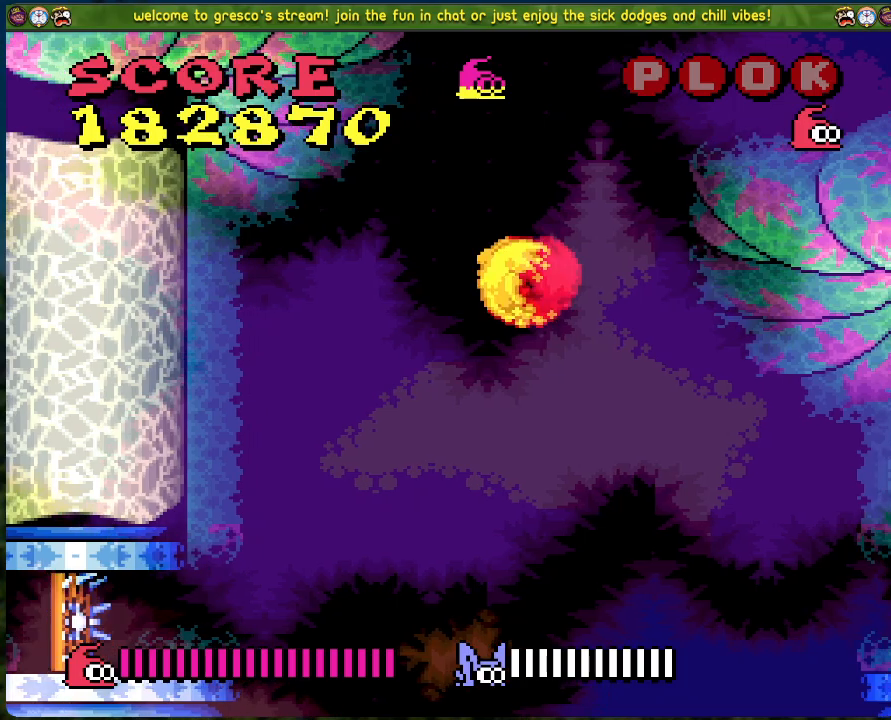
{"buttons": [], "left_stick": "center", "events": [[17, "B", "up"]]}
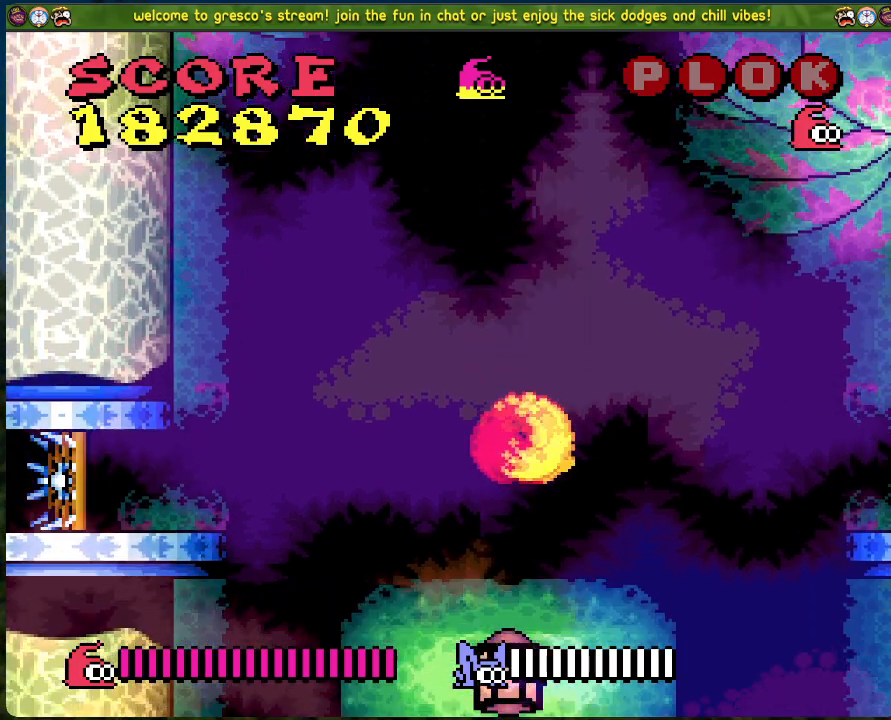
{"buttons": ["B", "DPAD_RIGHT"], "left_stick": "center", "events": [[318, "B", "down"], [351, "DPAD_RIGHT", "down"]]}
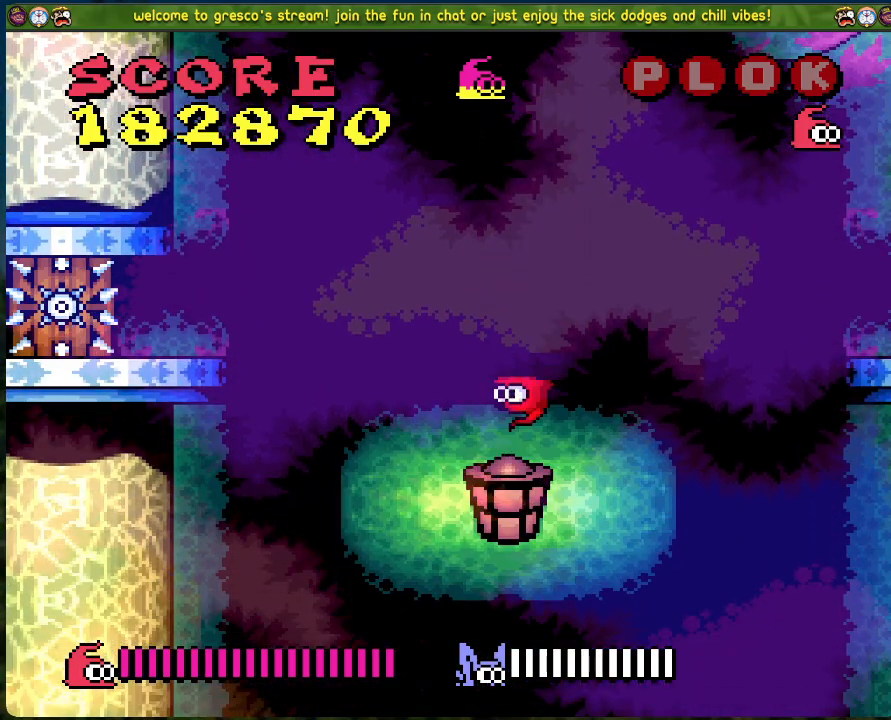
{"buttons": ["B", "DPAD_RIGHT"], "left_stick": "center", "events": []}
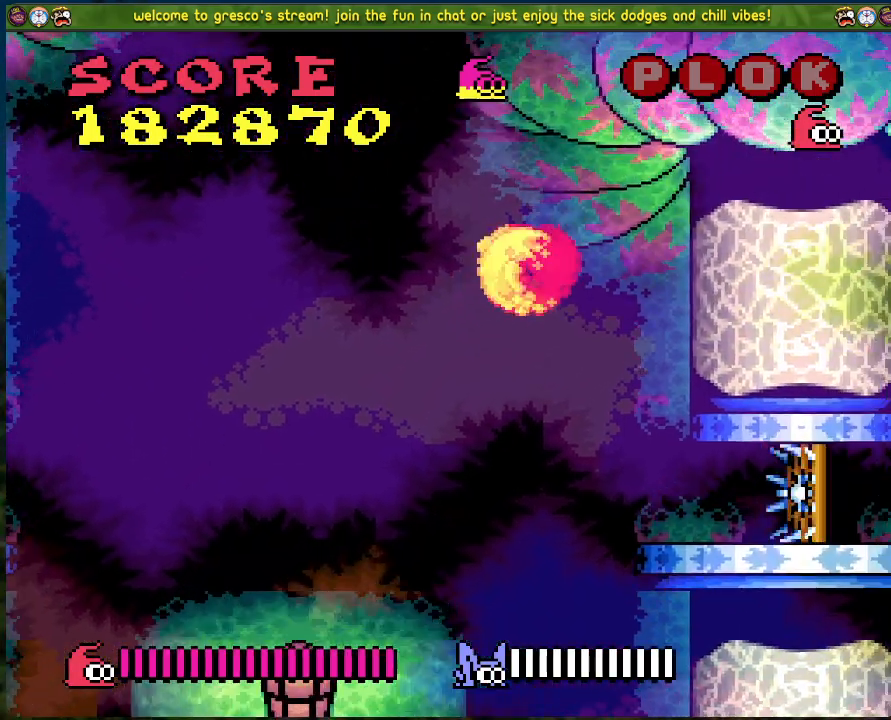
{"buttons": [], "left_stick": "center", "events": [[284, "B", "up"], [418, "DPAD_RIGHT", "up"]]}
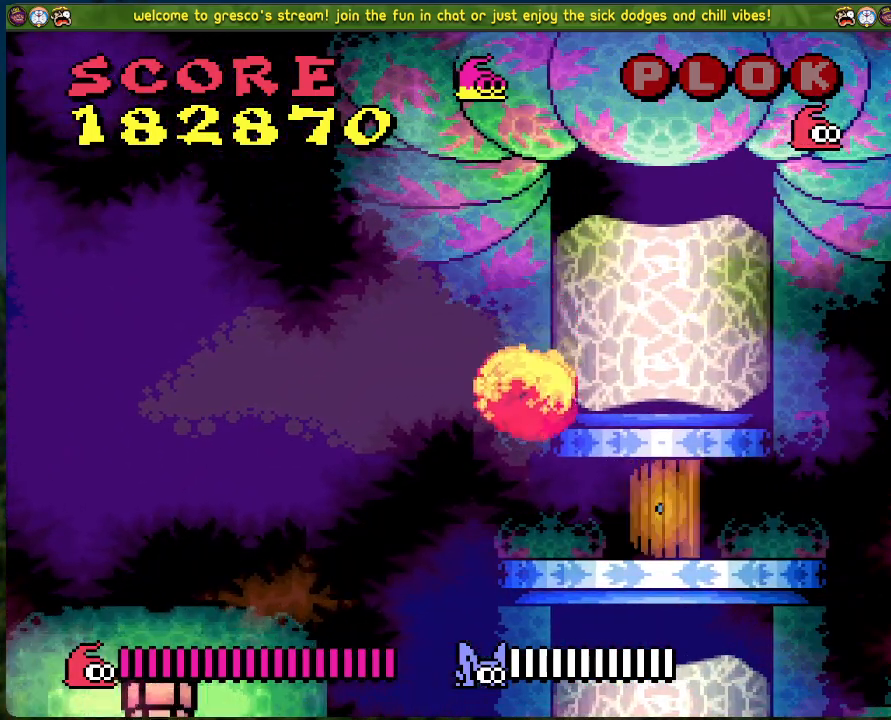
{"buttons": [], "left_stick": "center", "events": [[250, "DPAD_RIGHT", "down"], [334, "DPAD_RIGHT", "up"]]}